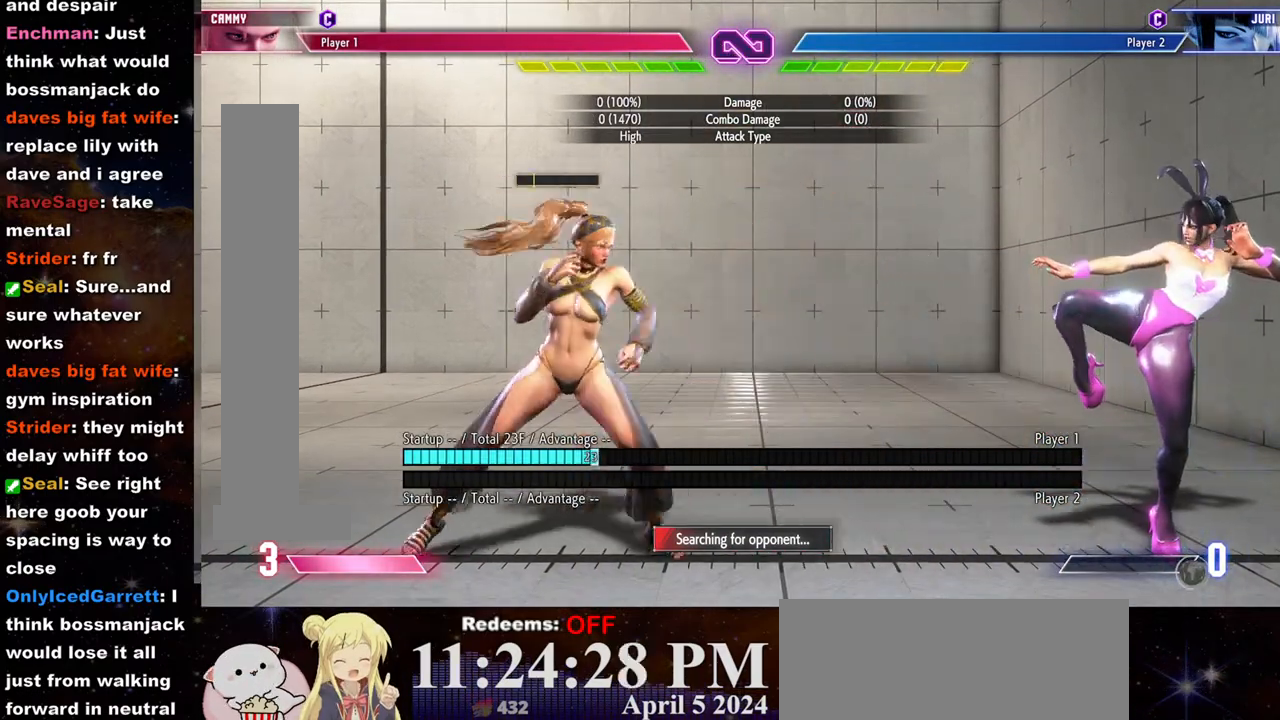
Gameplay with a controller (arcade stick); each line is a JSON object with the inputs held at the frame after it. "events" lists button and stick changes between this image and that frame as [ms after this image, input, new state], when the widget could be followed in between. Not read: L3 R3.
{"buttons": [], "left_stick": "down-left", "events": [[17, "left_stick", "up-right"], [167, "left_stick", "center"], [500, "left_stick", "down-left"]]}
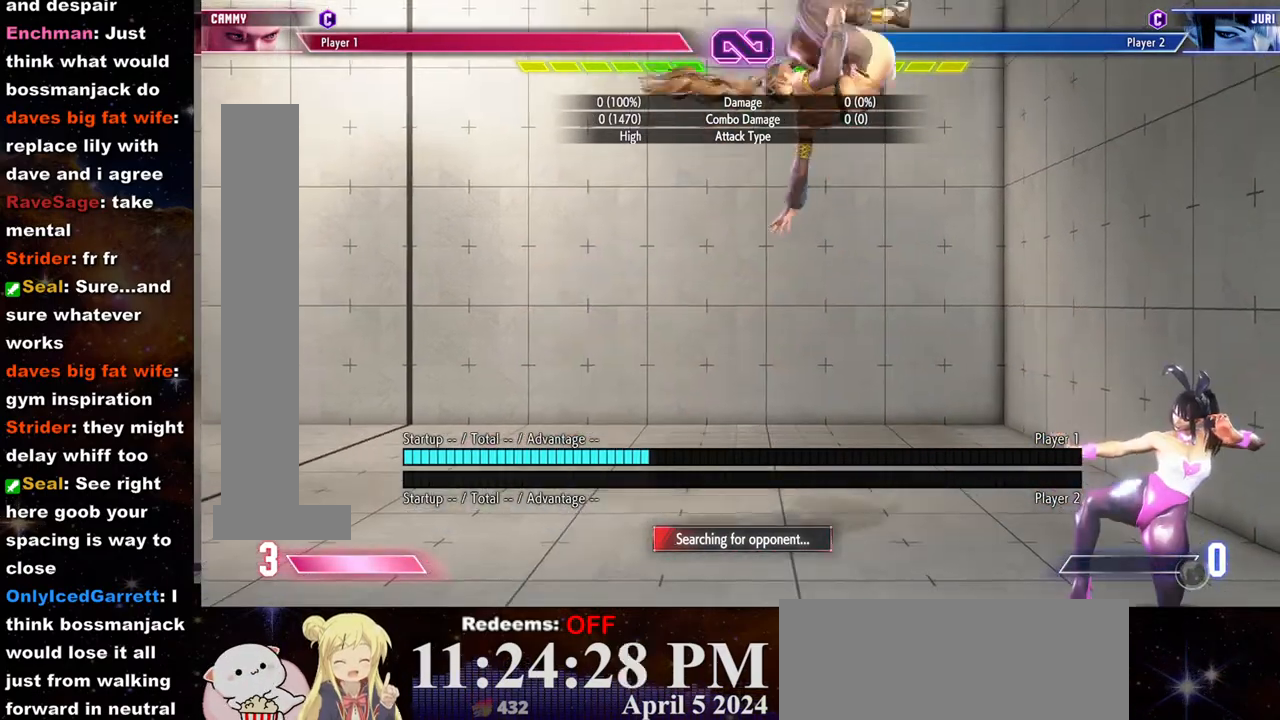
{"buttons": [], "left_stick": "down-left", "events": [[117, "CROSS", "down"], [350, "CROSS", "up"]]}
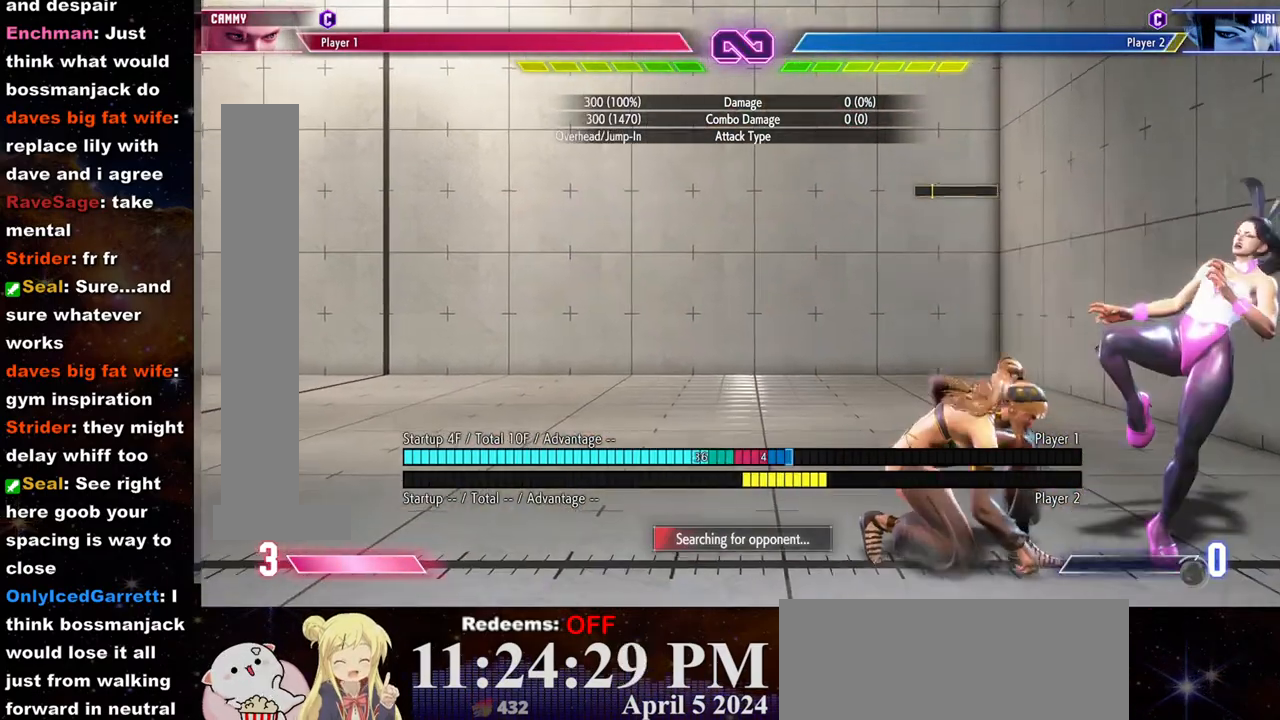
{"buttons": ["CROSS"], "left_stick": "center", "events": [[50, "SQUARE", "down"], [217, "SQUARE", "up"], [417, "left_stick", "center"], [483, "CROSS", "down"]]}
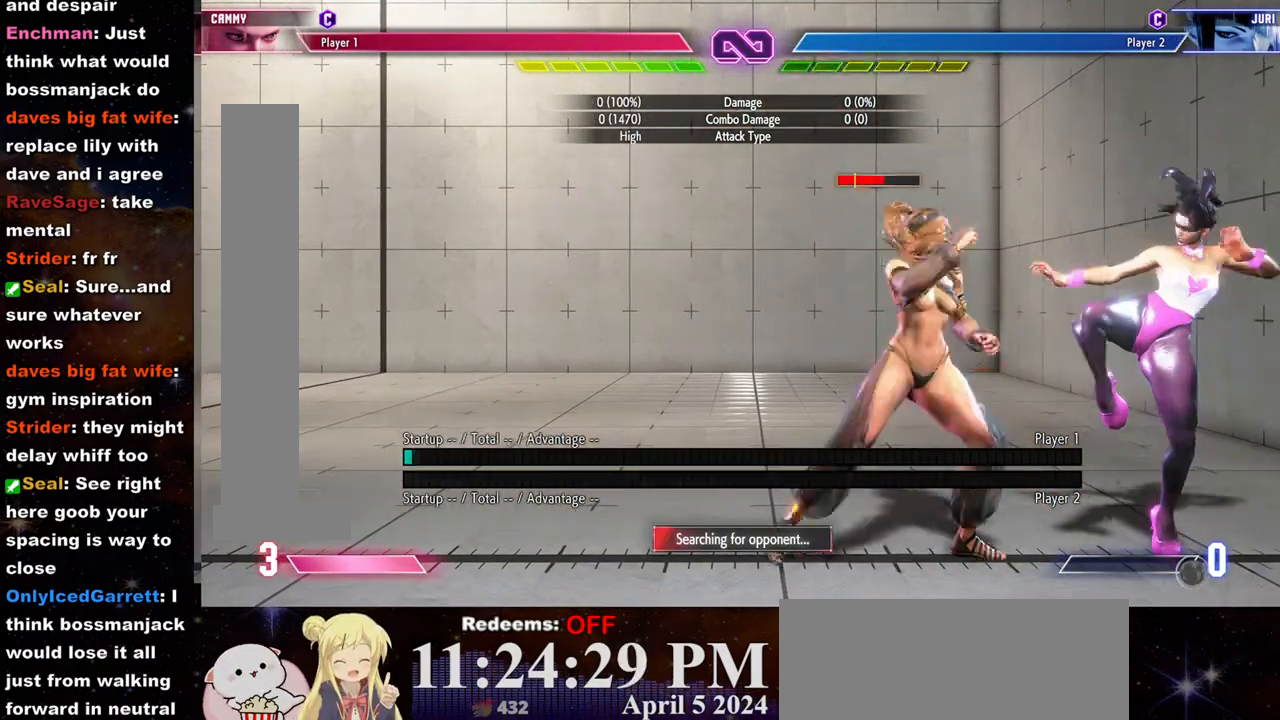
{"buttons": [], "left_stick": "left", "events": [[133, "CROSS", "up"], [400, "left_stick", "left"]]}
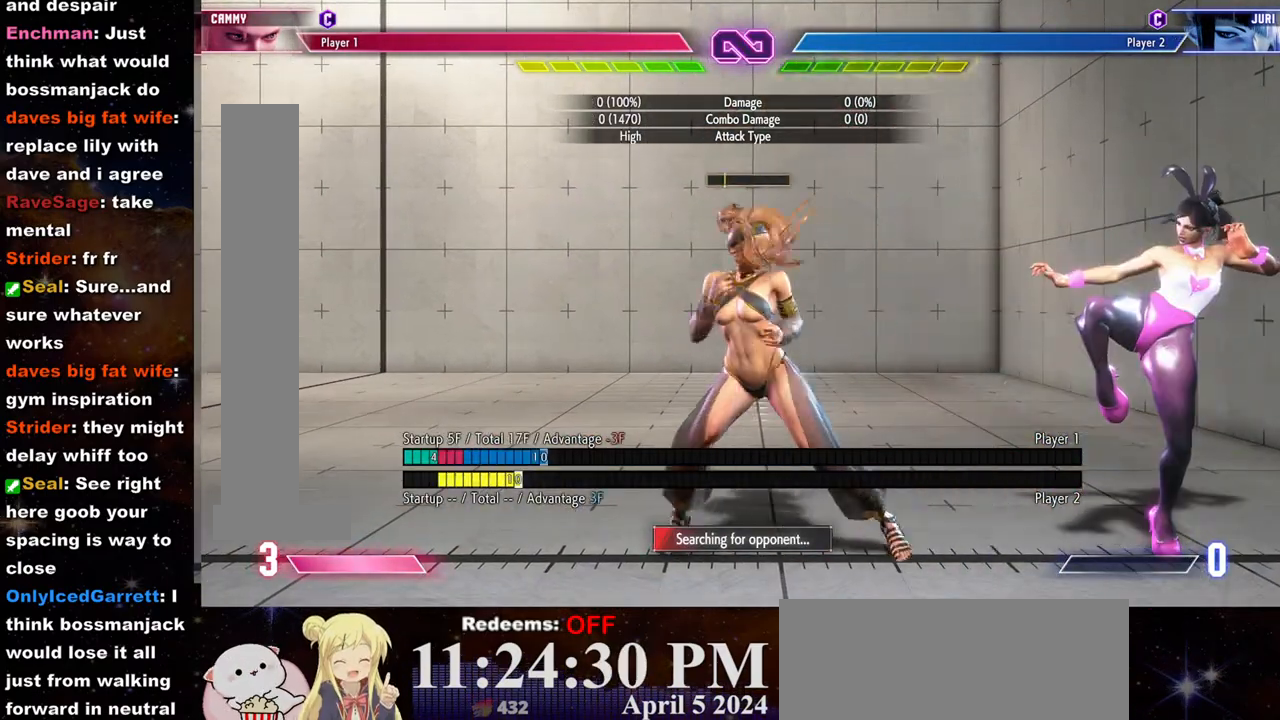
{"buttons": [], "left_stick": "right", "events": [[450, "left_stick", "center"], [500, "left_stick", "right"]]}
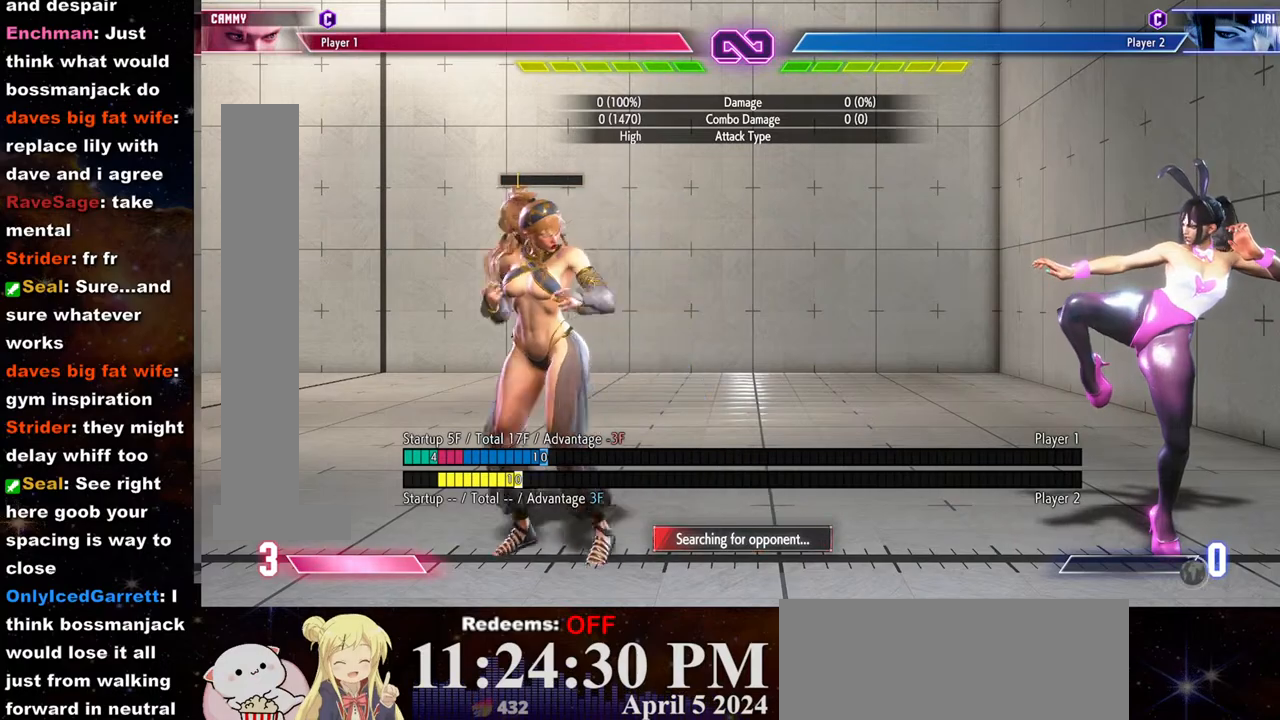
{"buttons": [], "left_stick": "center", "events": [[67, "left_stick", "up-right"], [217, "left_stick", "center"]]}
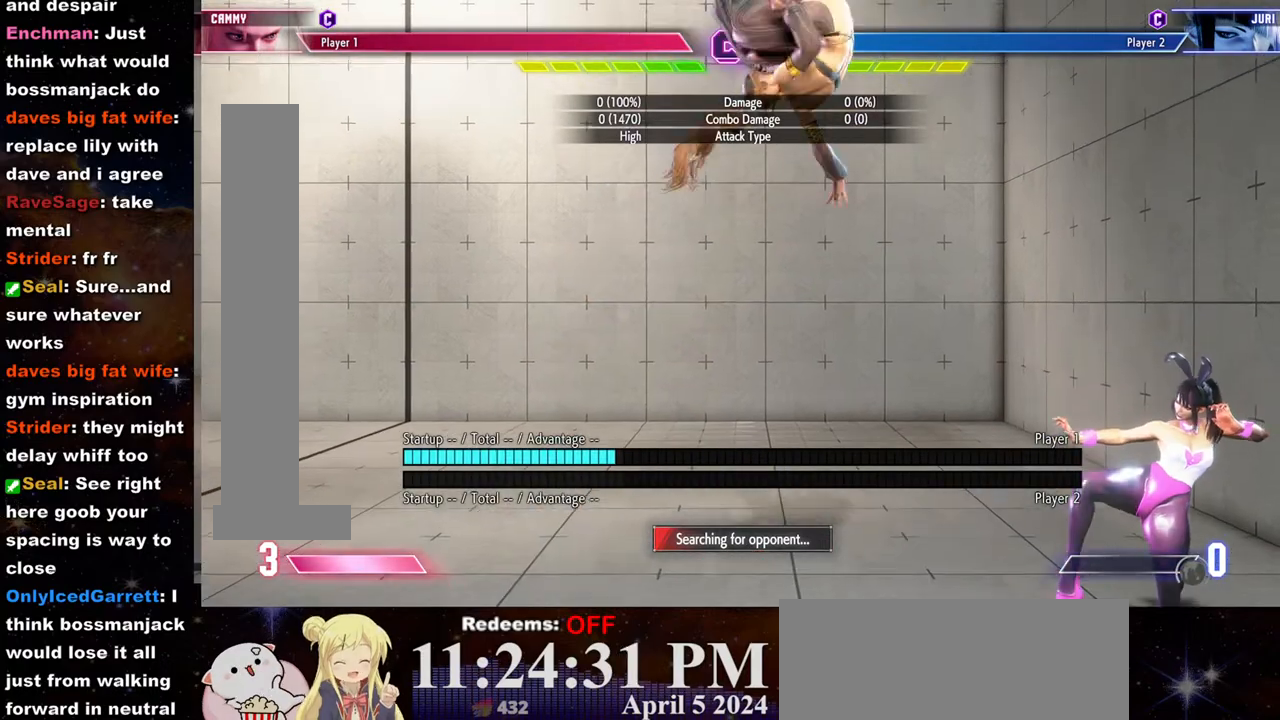
{"buttons": [], "left_stick": "down-left"}
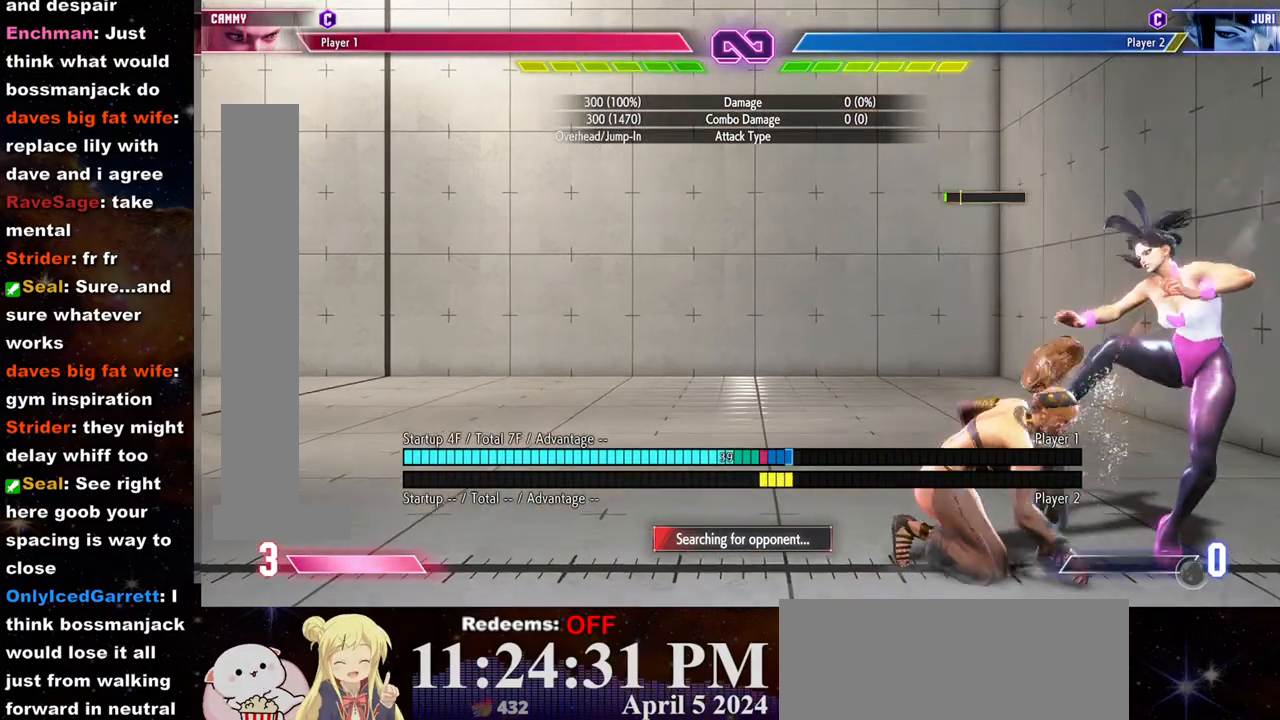
{"buttons": [], "left_stick": "center", "events": [[117, "SQUARE", "down"], [183, "left_stick", "center"], [317, "SQUARE", "up"]]}
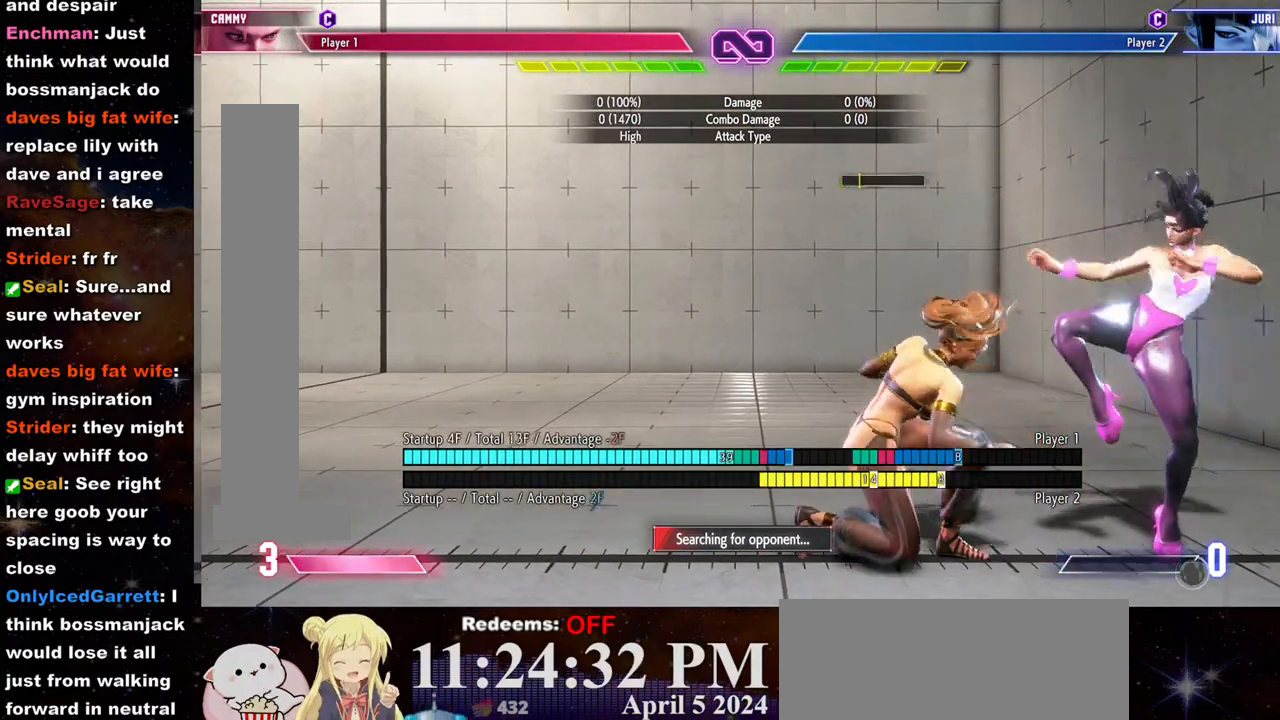
{"buttons": [], "left_stick": "left", "events": [[17, "CROSS", "down"], [150, "CROSS", "up"], [400, "left_stick", "left"]]}
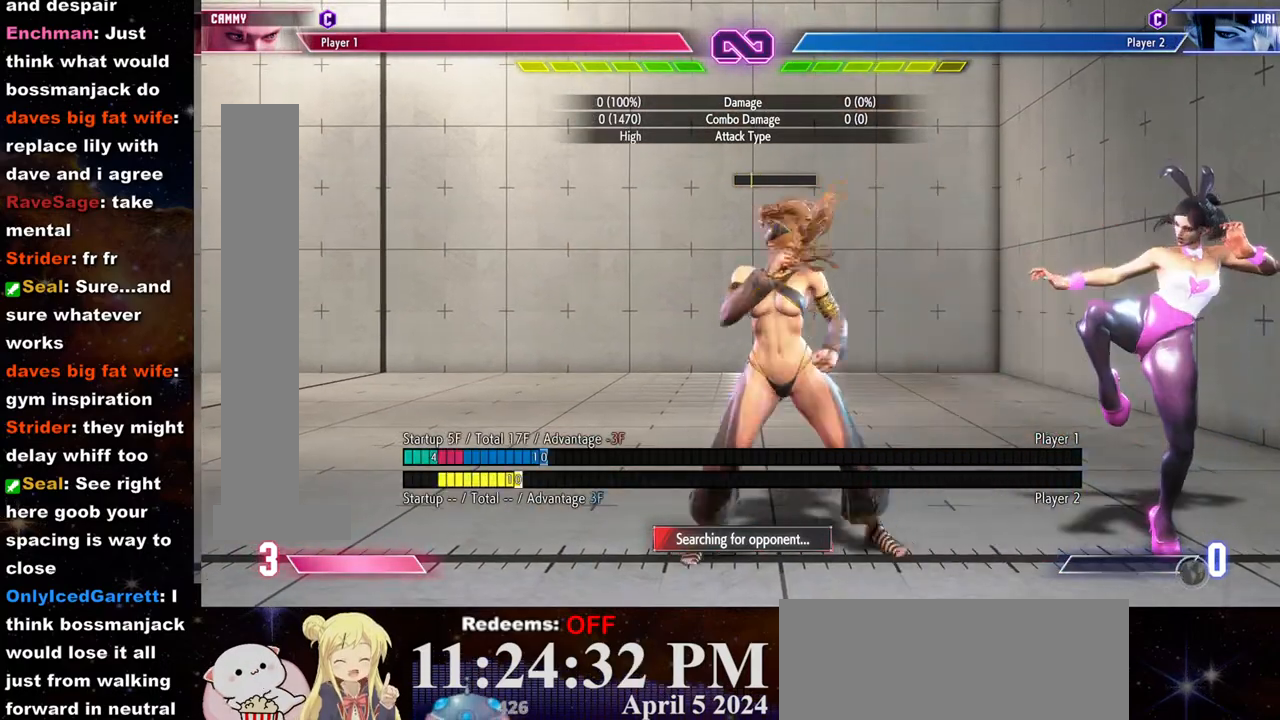
{"buttons": [], "left_stick": "right", "events": [[467, "left_stick", "right"]]}
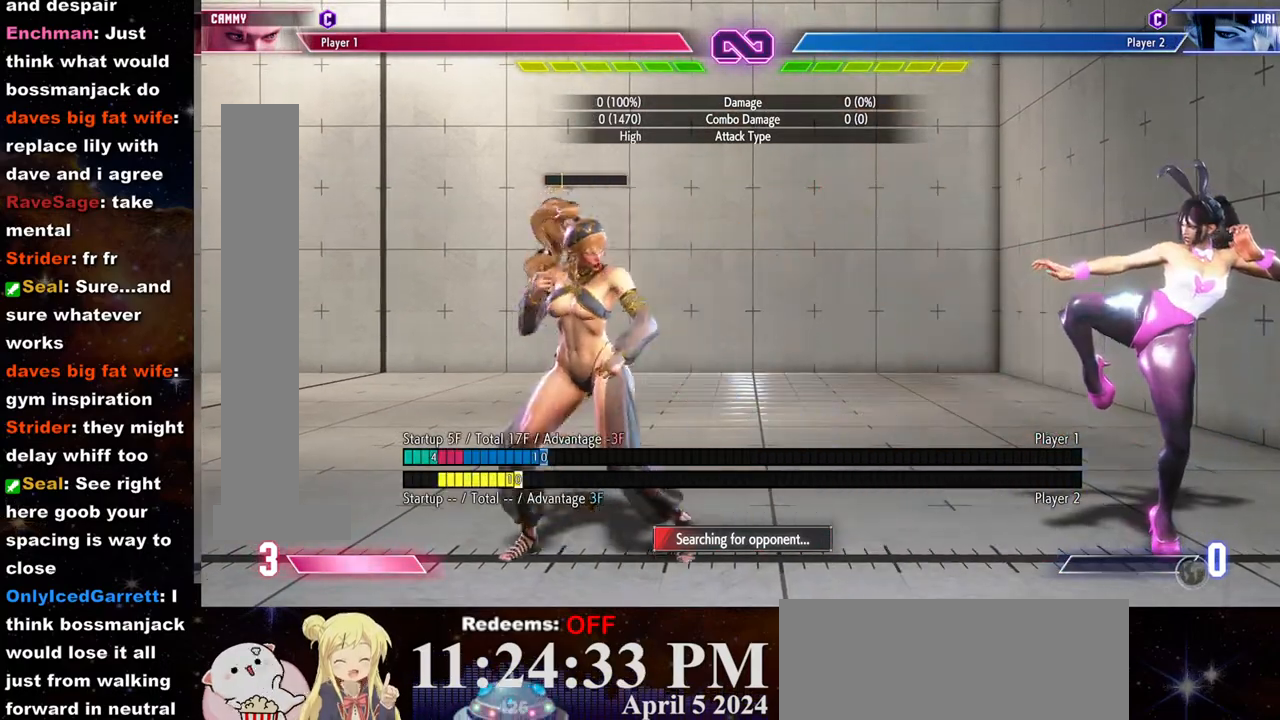
{"buttons": [], "left_stick": "center", "events": [[17, "left_stick", "up-right"], [167, "left_stick", "center"]]}
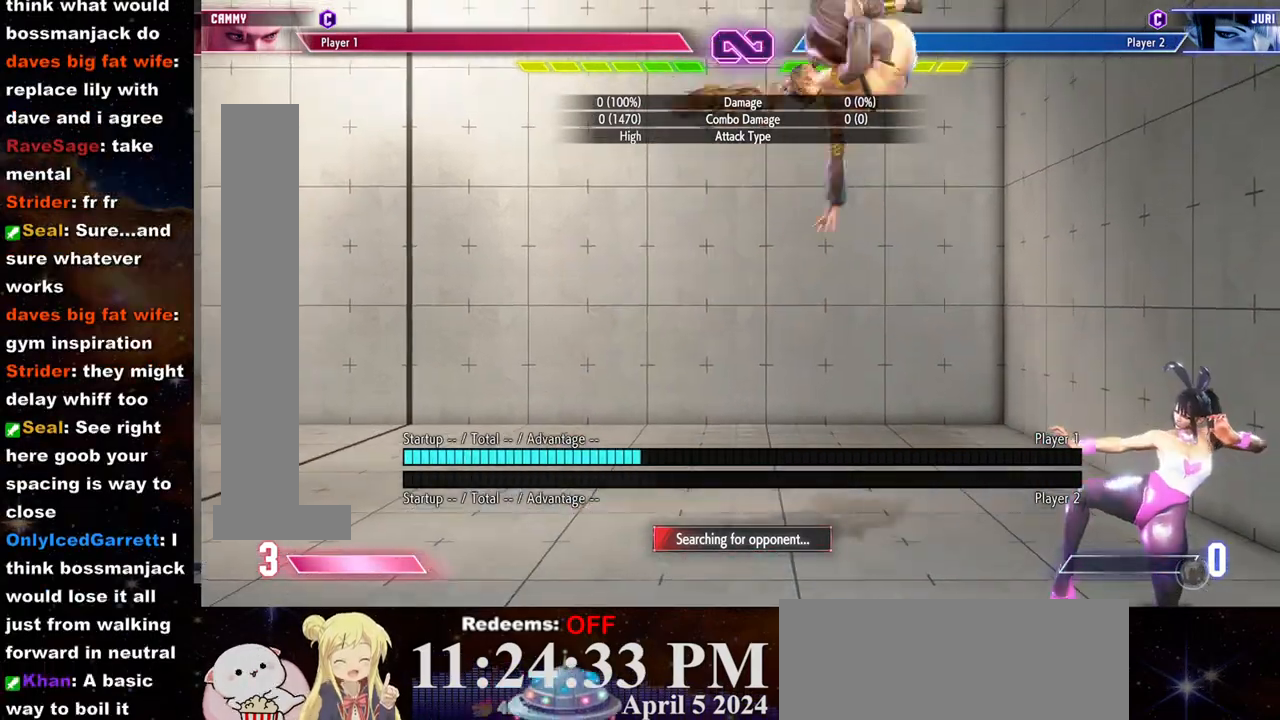
{"buttons": [], "left_stick": "center", "events": [[133, "left_stick", "down-left"], [233, "CROSS", "down"], [417, "CROSS", "up"], [450, "left_stick", "center"]]}
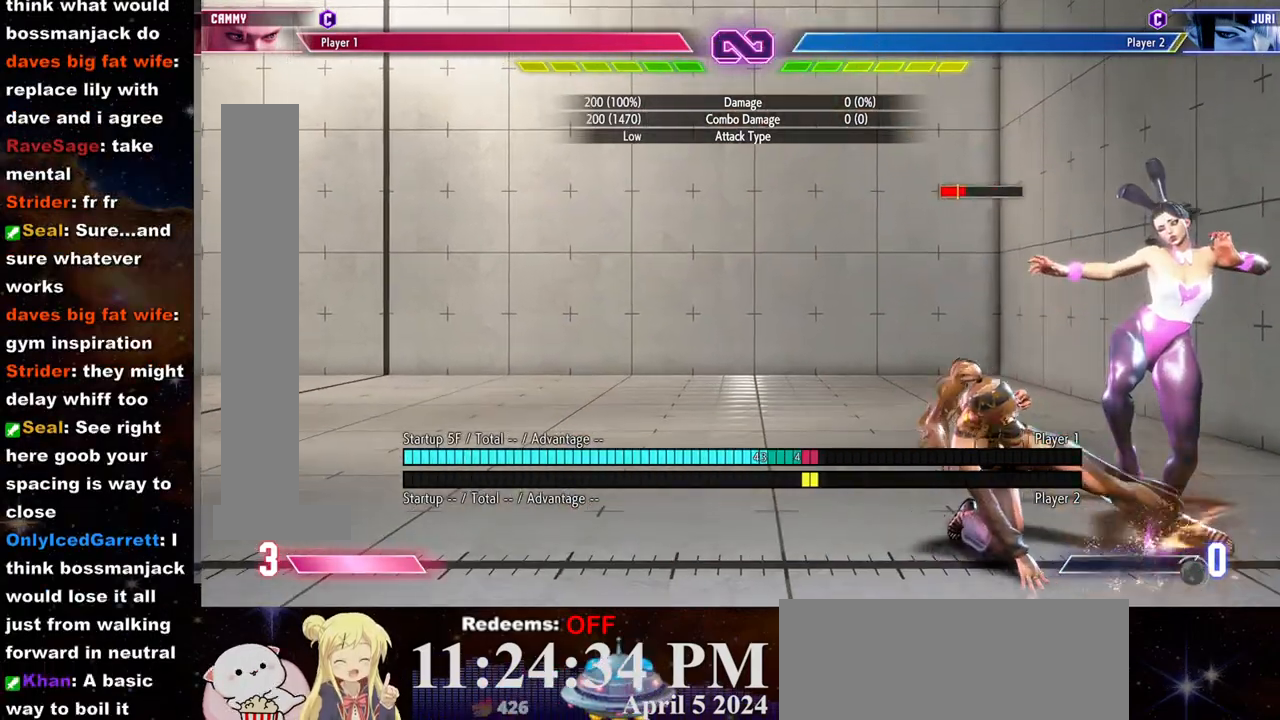
{"buttons": ["CROSS"], "left_stick": "center", "events": [[100, "SQUARE", "down"], [350, "SQUARE", "up"], [483, "CROSS", "down"]]}
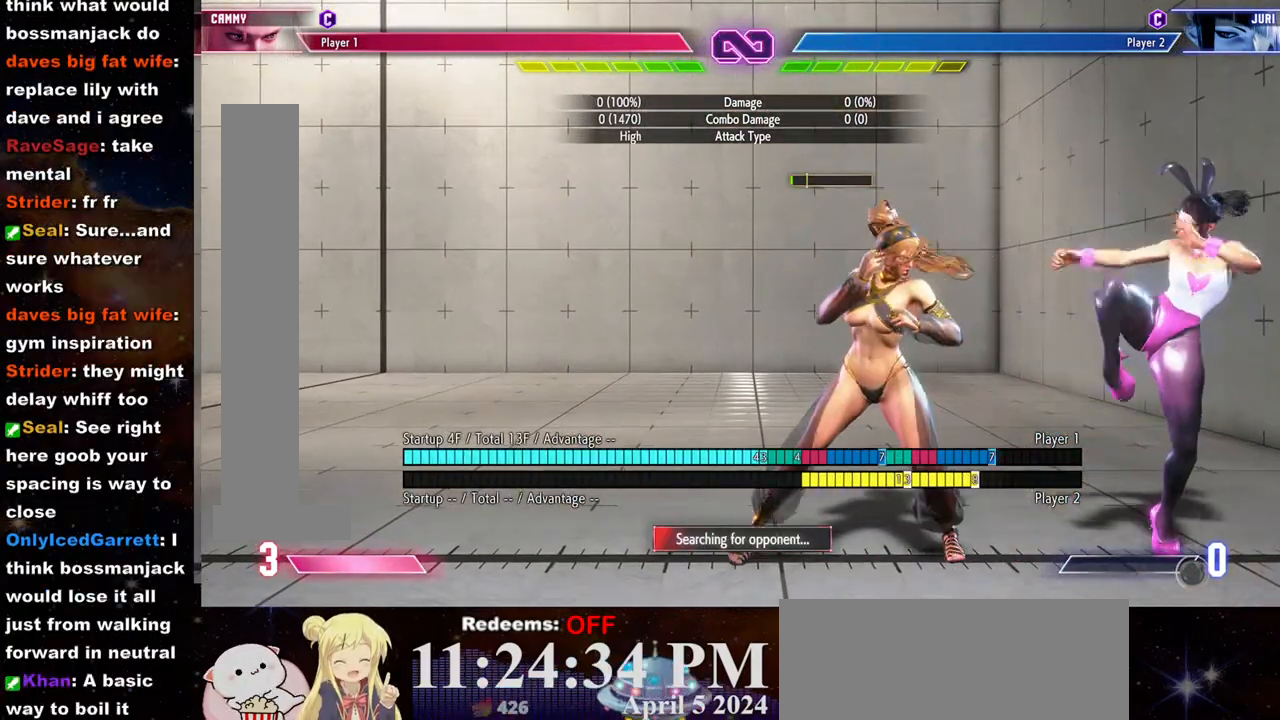
{"buttons": [], "left_stick": "center", "events": [[67, "left_stick", "down"], [100, "CROSS", "up"], [167, "left_stick", "right"], [233, "left_stick", "center"], [250, "CIRCLE", "down"], [367, "CIRCLE", "up"]]}
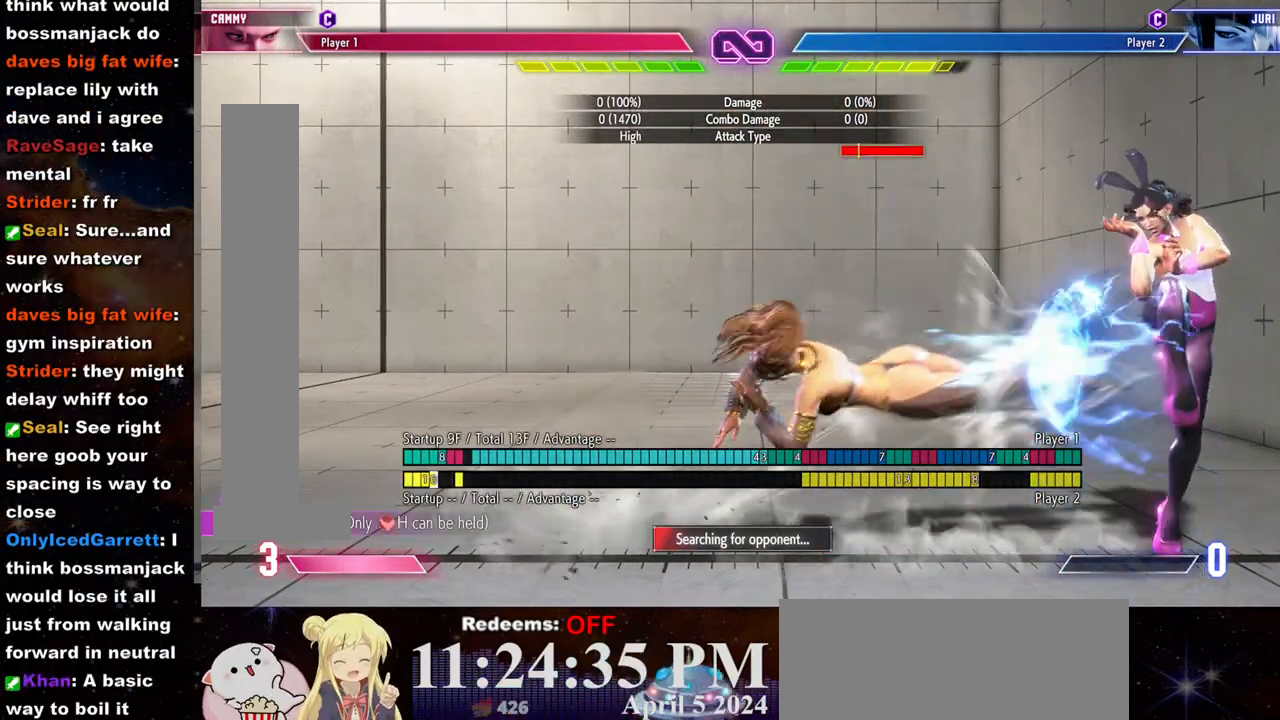
{"buttons": ["CROSS"], "left_stick": "center", "events": [[400, "CROSS", "down"]]}
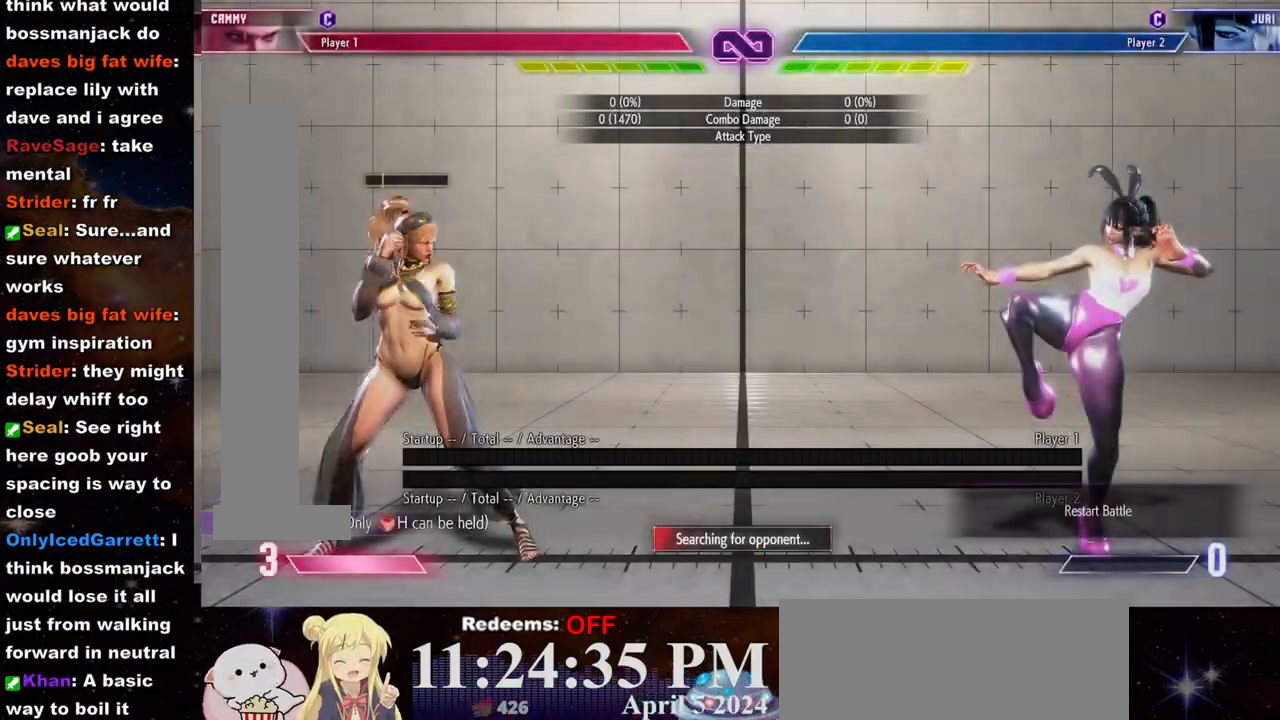
{"buttons": [], "left_stick": "right", "events": [[17, "CROSS", "up"], [117, "left_stick", "left"], [333, "left_stick", "center"], [383, "left_stick", "right"]]}
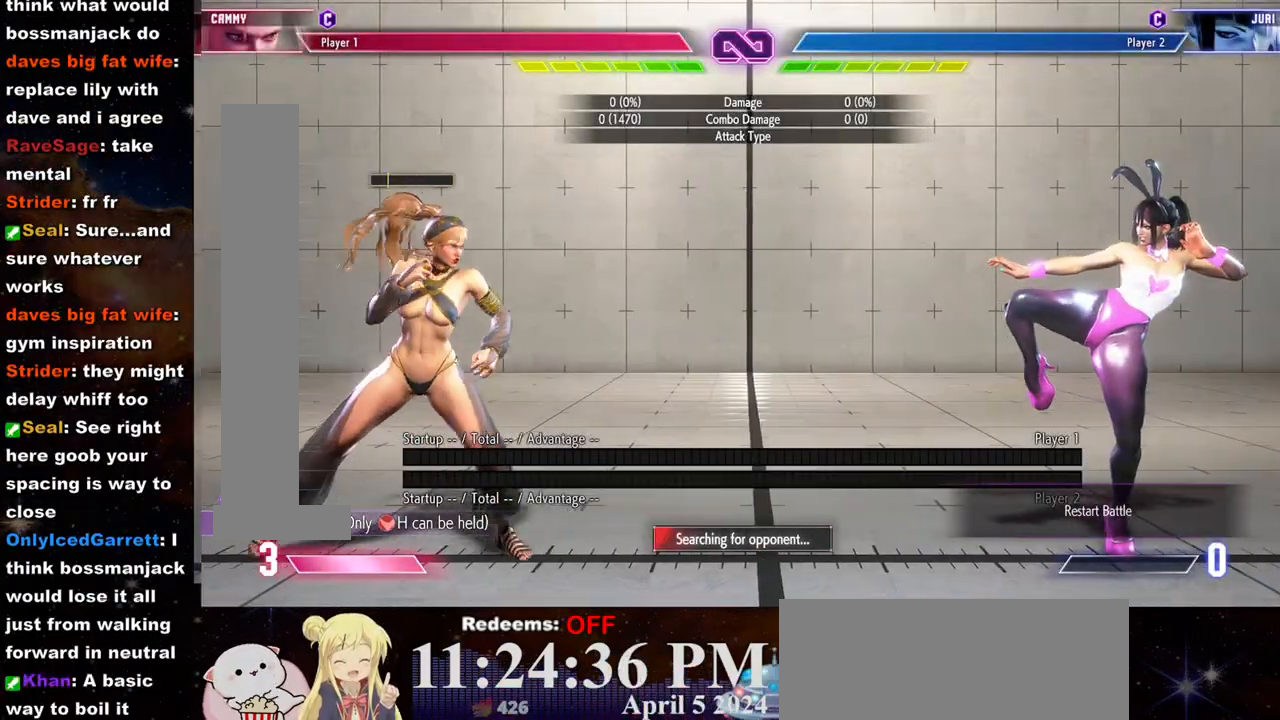
{"buttons": [], "left_stick": "center", "events": [[200, "left_stick", "up-right"], [383, "left_stick", "center"]]}
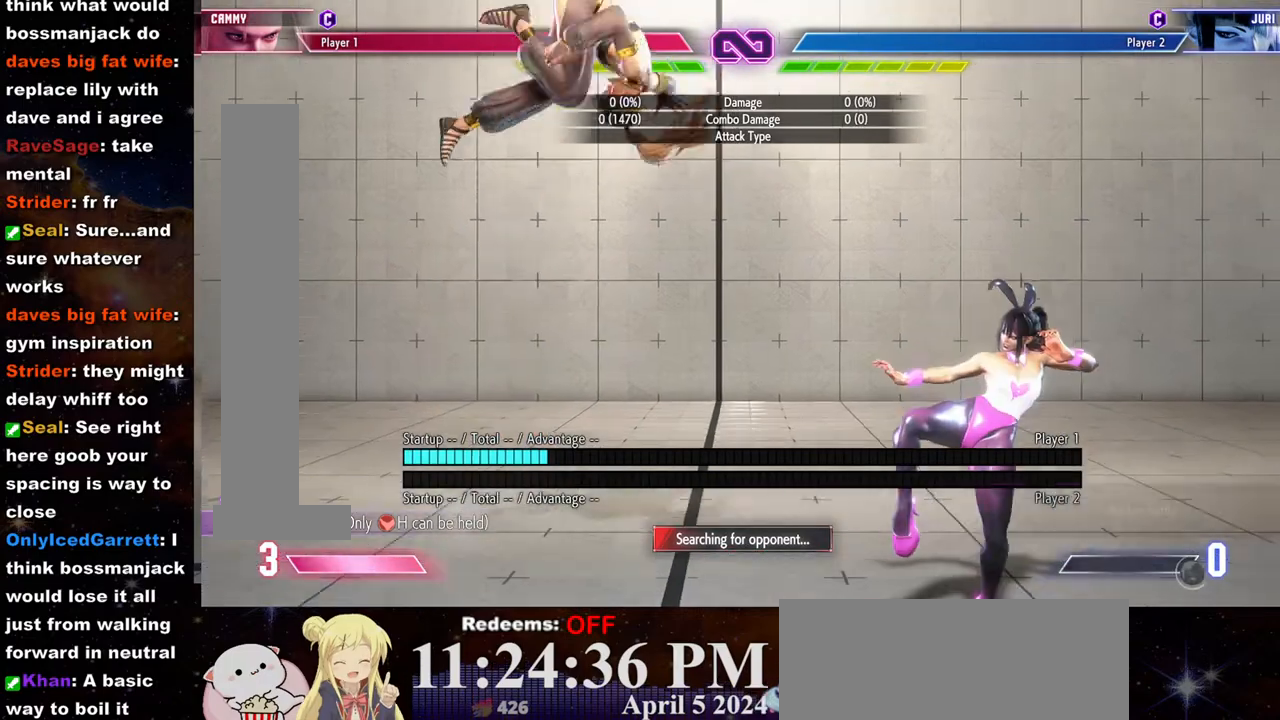
{"buttons": ["CROSS"], "left_stick": "down-left", "events": [[117, "left_stick", "down-left"], [383, "CROSS", "down"]]}
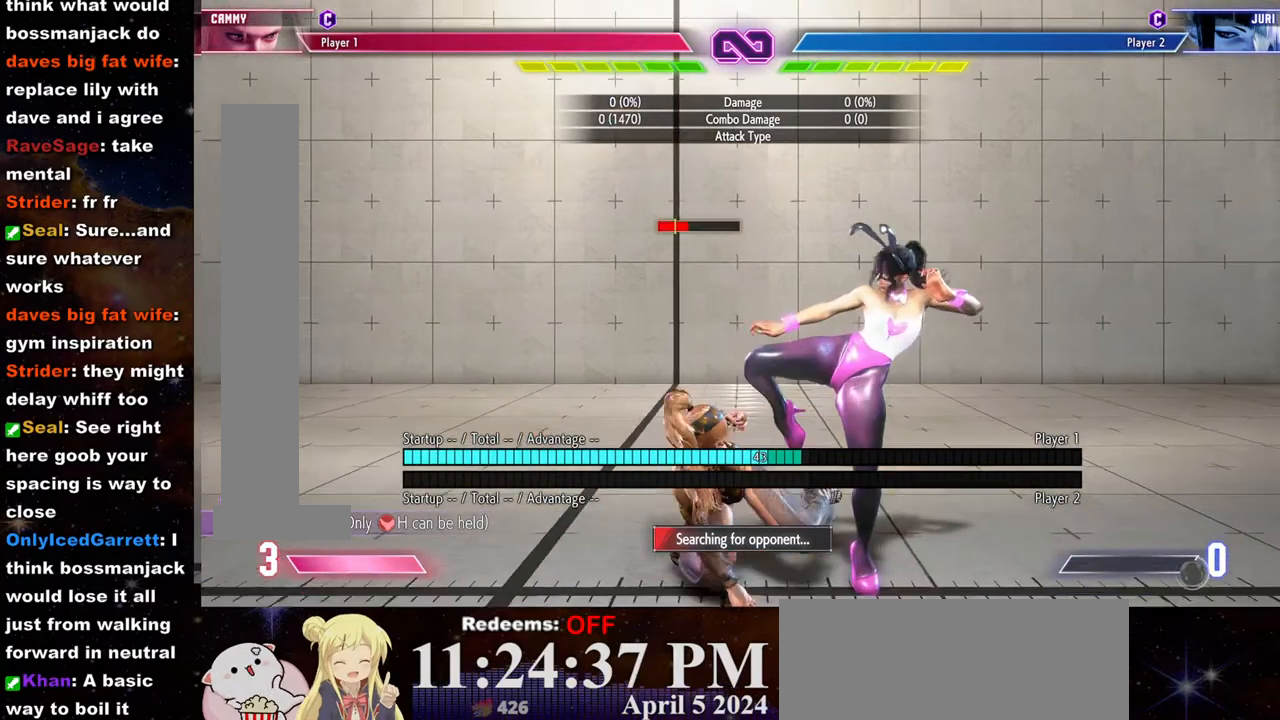
{"buttons": [], "left_stick": "down", "events": [[50, "CROSS", "up"], [167, "SQUARE", "down"], [300, "left_stick", "down"], [317, "SQUARE", "up"]]}
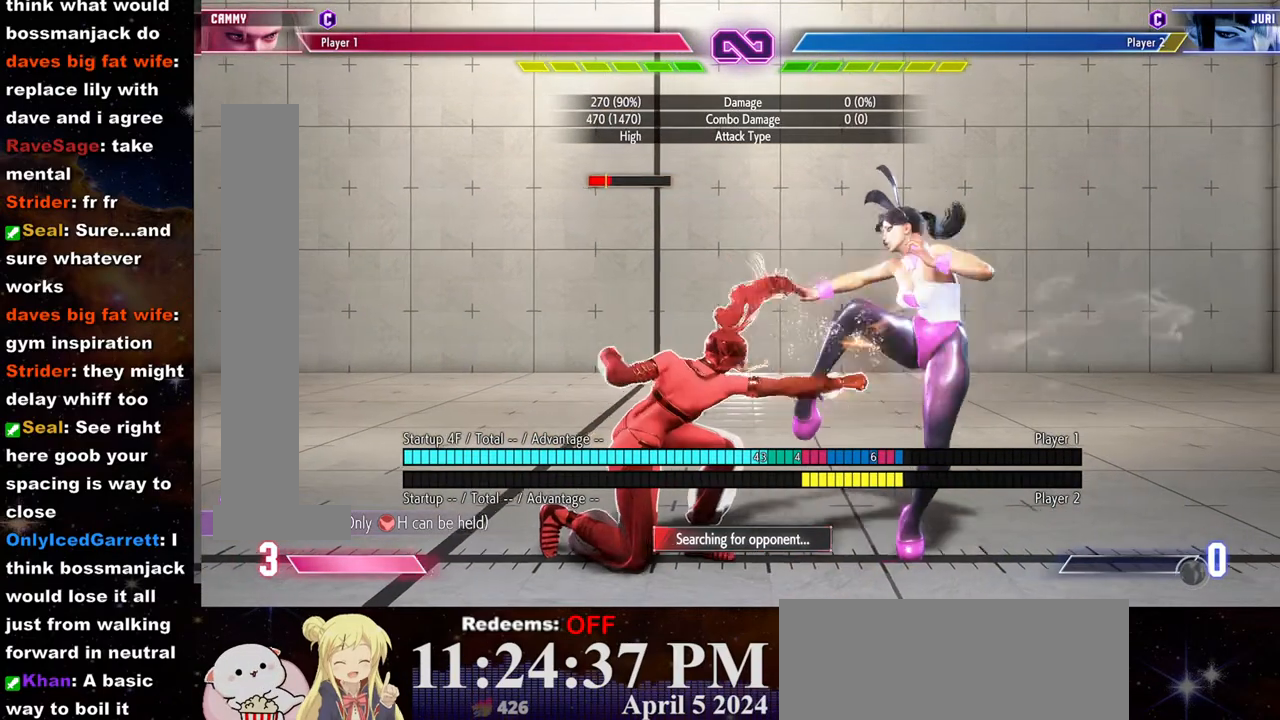
{"buttons": [], "left_stick": "center", "events": [[83, "left_stick", "right"], [133, "CROSS", "down"], [183, "left_stick", "center"], [233, "CROSS", "up"]]}
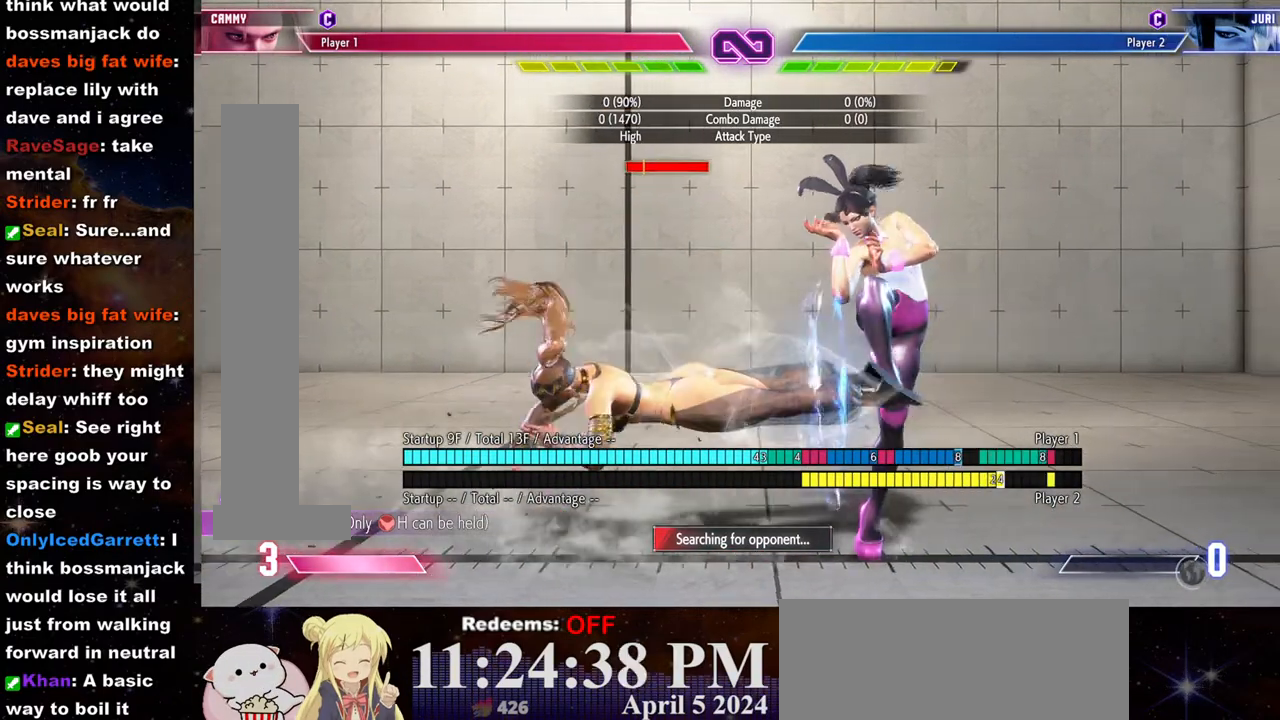
{"buttons": [], "left_stick": "center", "events": [[267, "CROSS", "down"], [350, "CROSS", "up"]]}
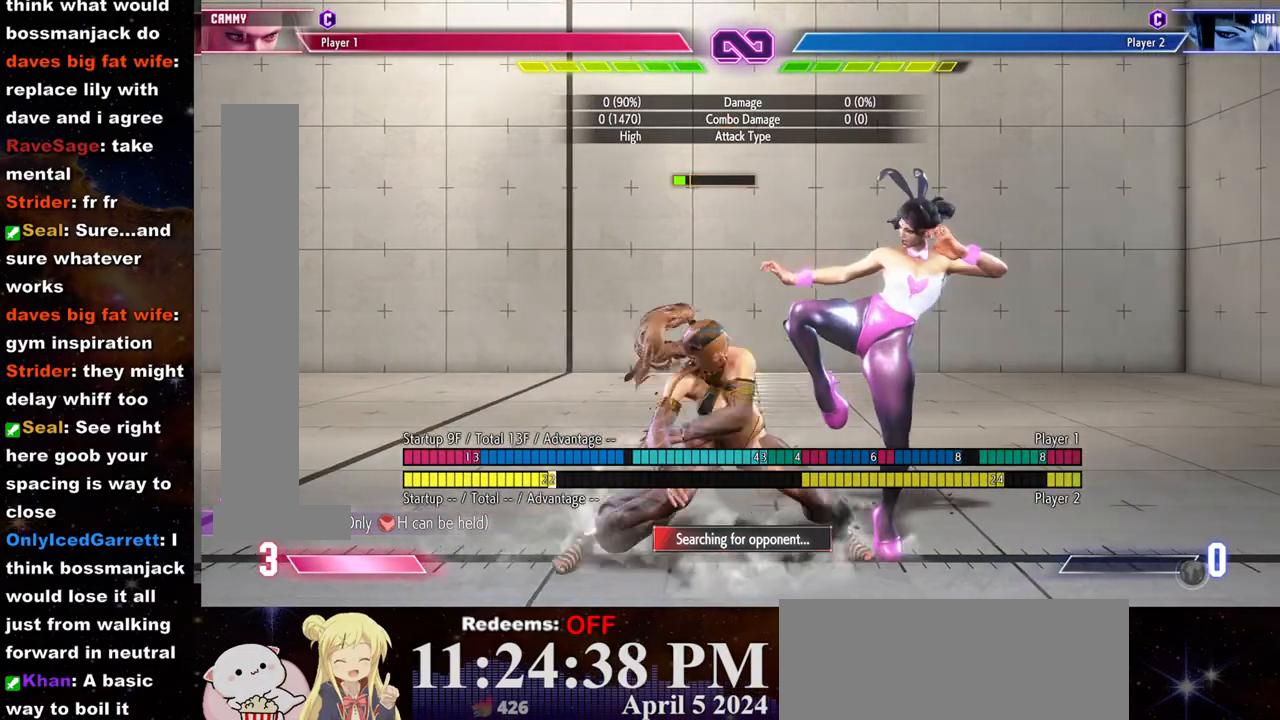
{"buttons": [], "left_stick": "center", "events": [[350, "CROSS", "down"], [467, "CROSS", "up"]]}
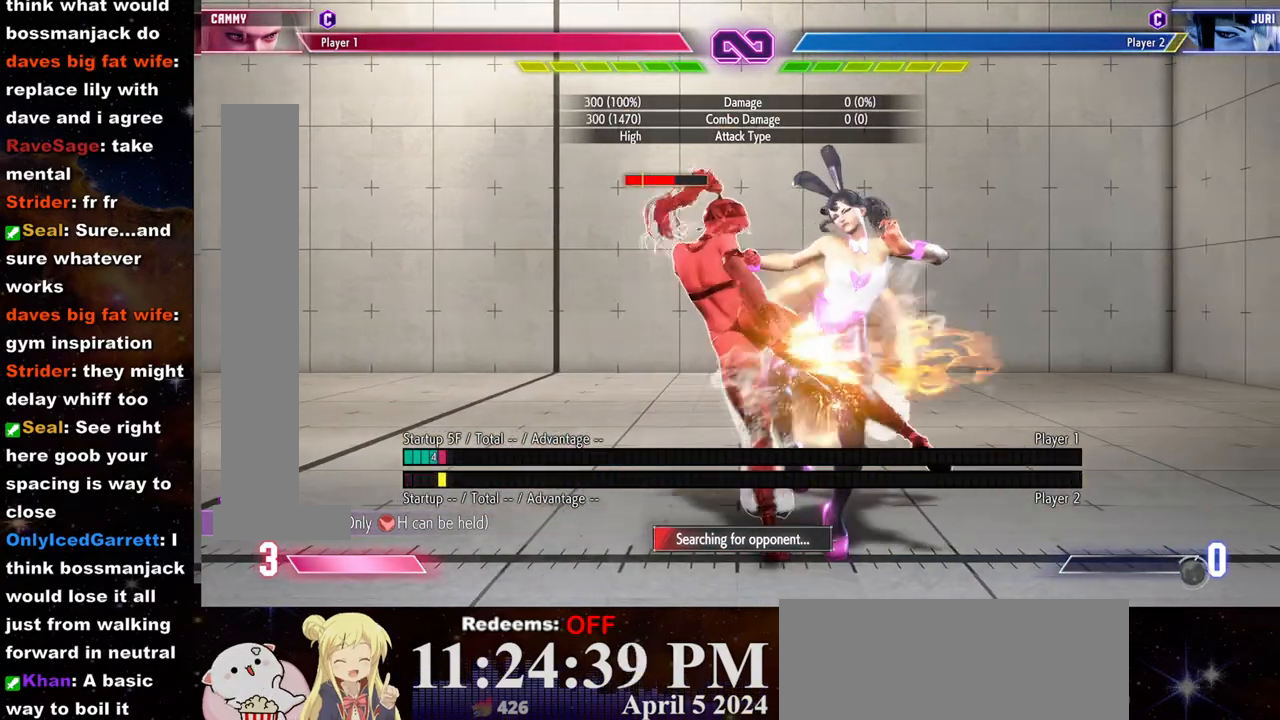
{"buttons": [], "left_stick": "left", "events": [[200, "left_stick", "left"]]}
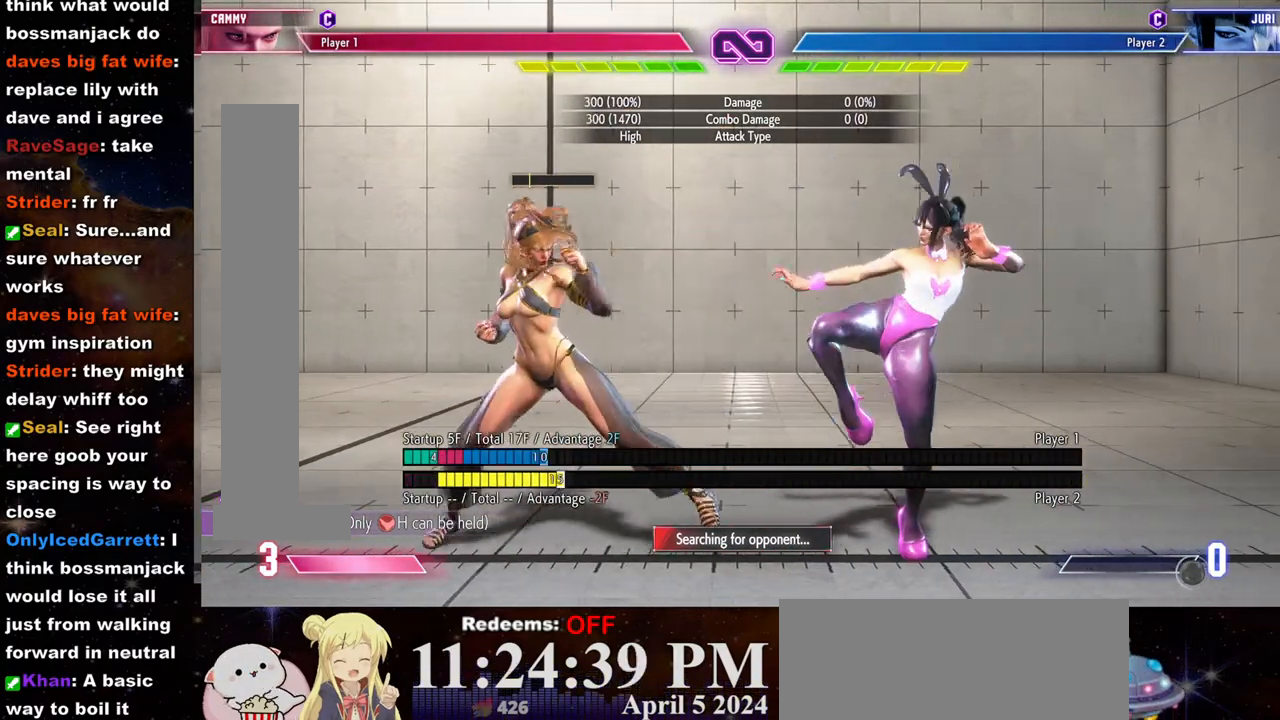
{"buttons": [], "left_stick": "center", "events": [[317, "left_stick", "center"]]}
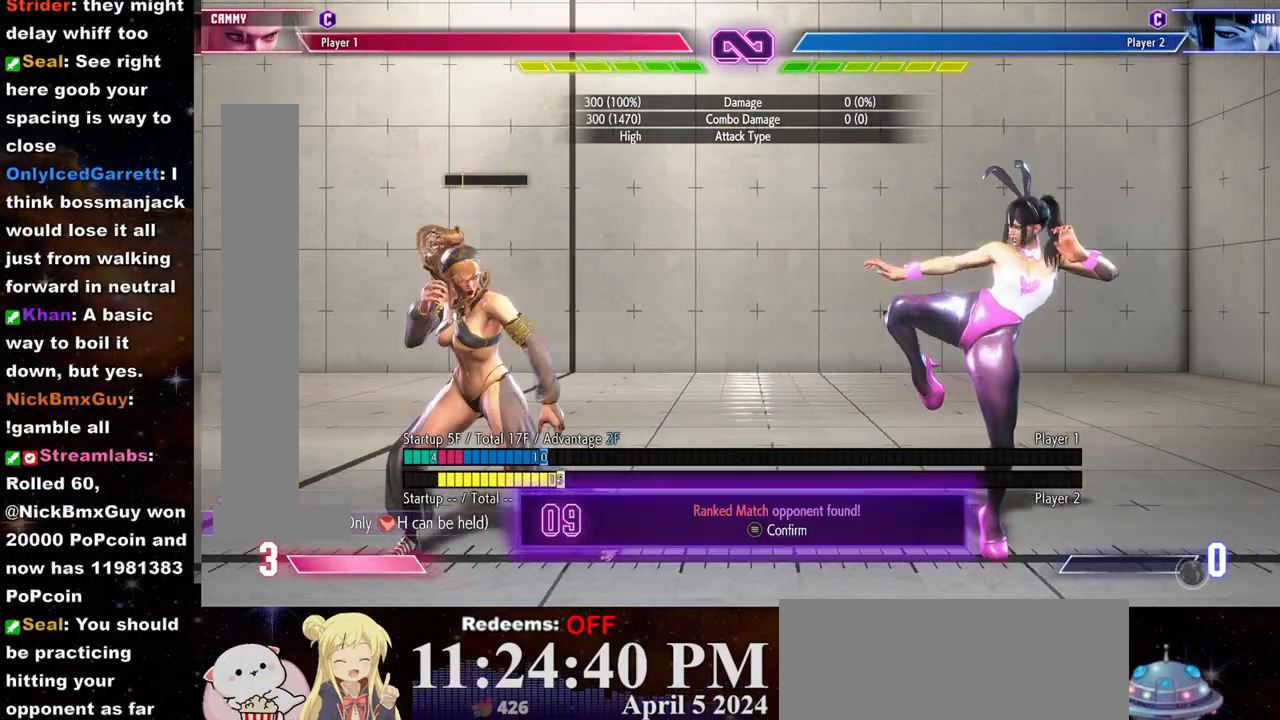
{"buttons": [], "left_stick": "center", "events": []}
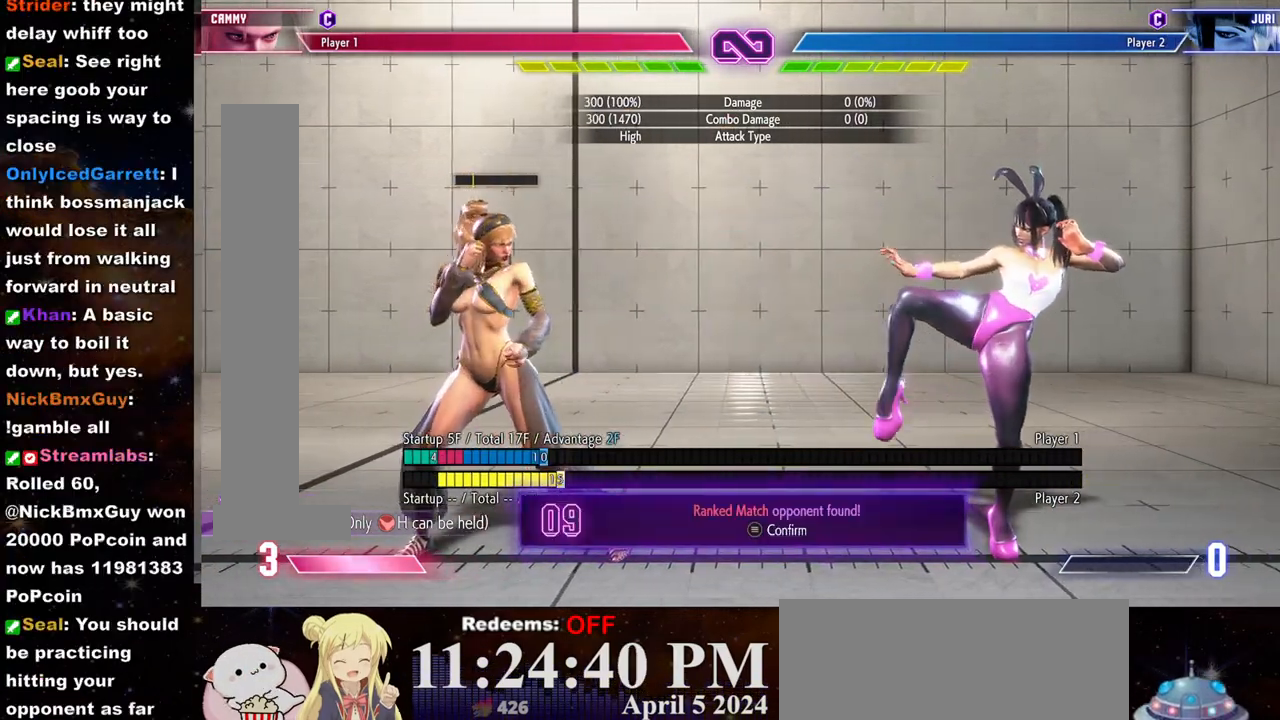
{"buttons": [], "left_stick": "center", "events": []}
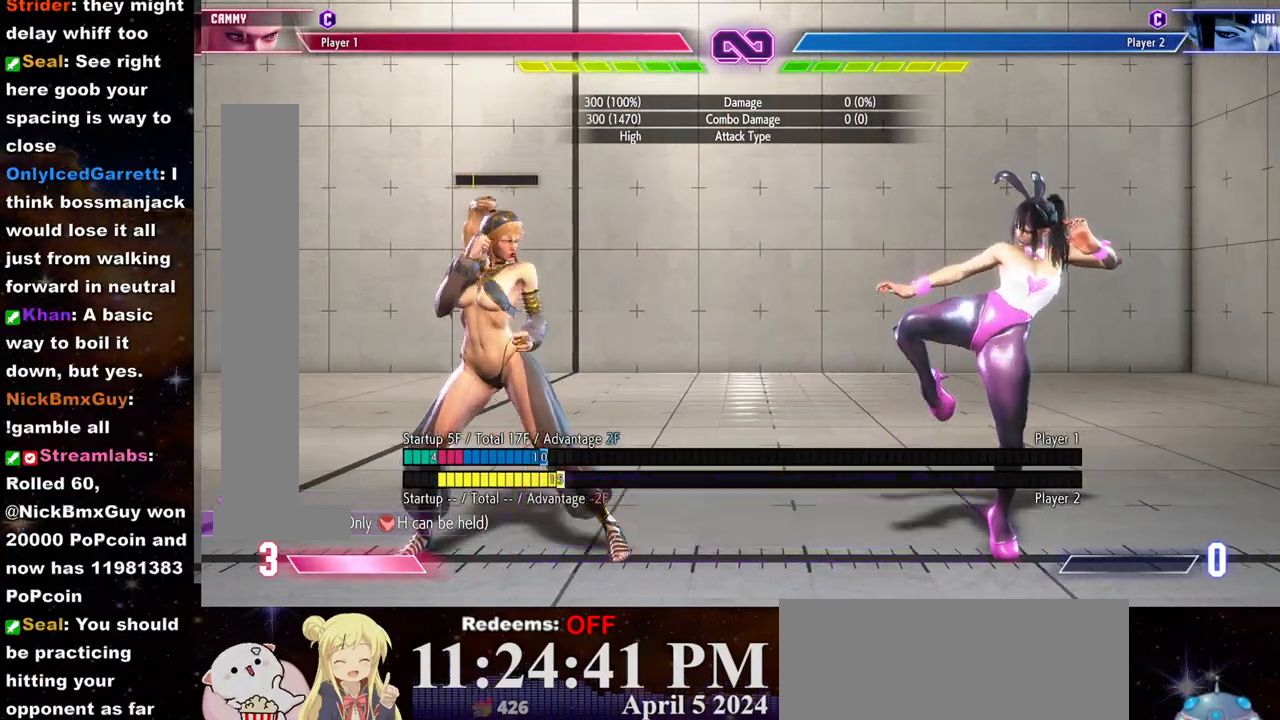
{"buttons": [], "left_stick": "center", "events": []}
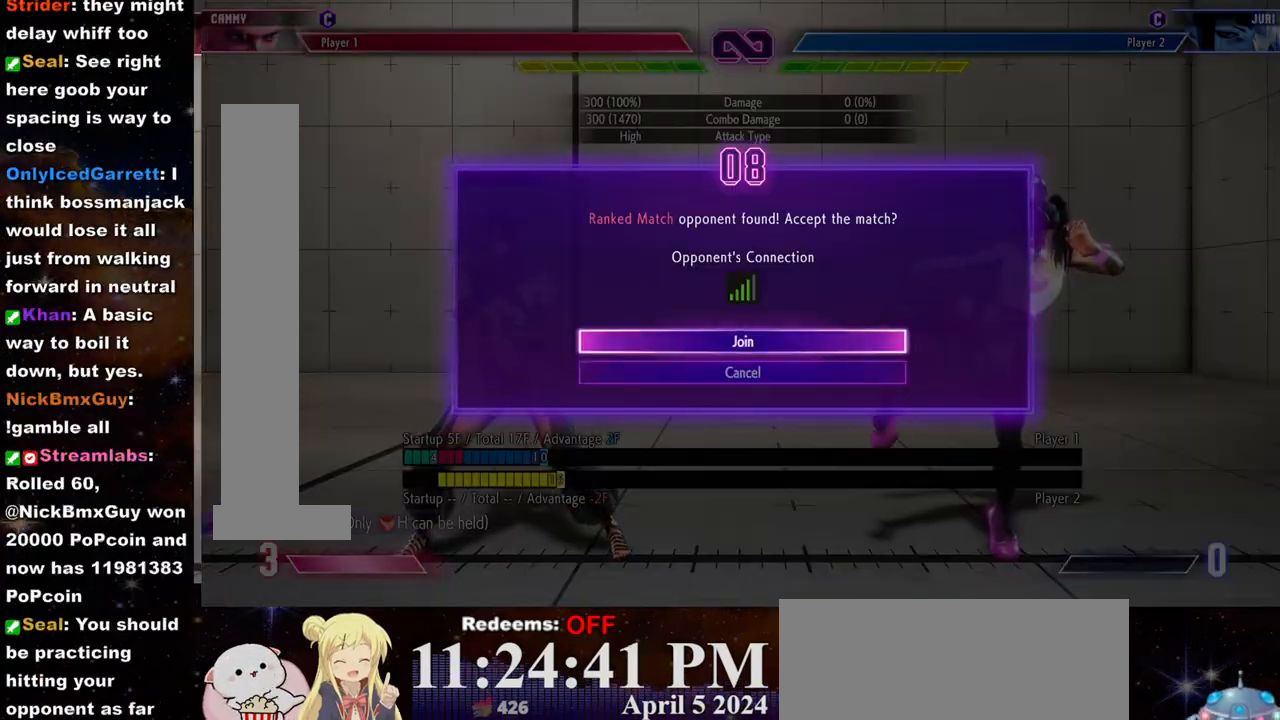
{"buttons": [], "left_stick": "center", "events": [[233, "CROSS", "down"], [350, "CROSS", "up"]]}